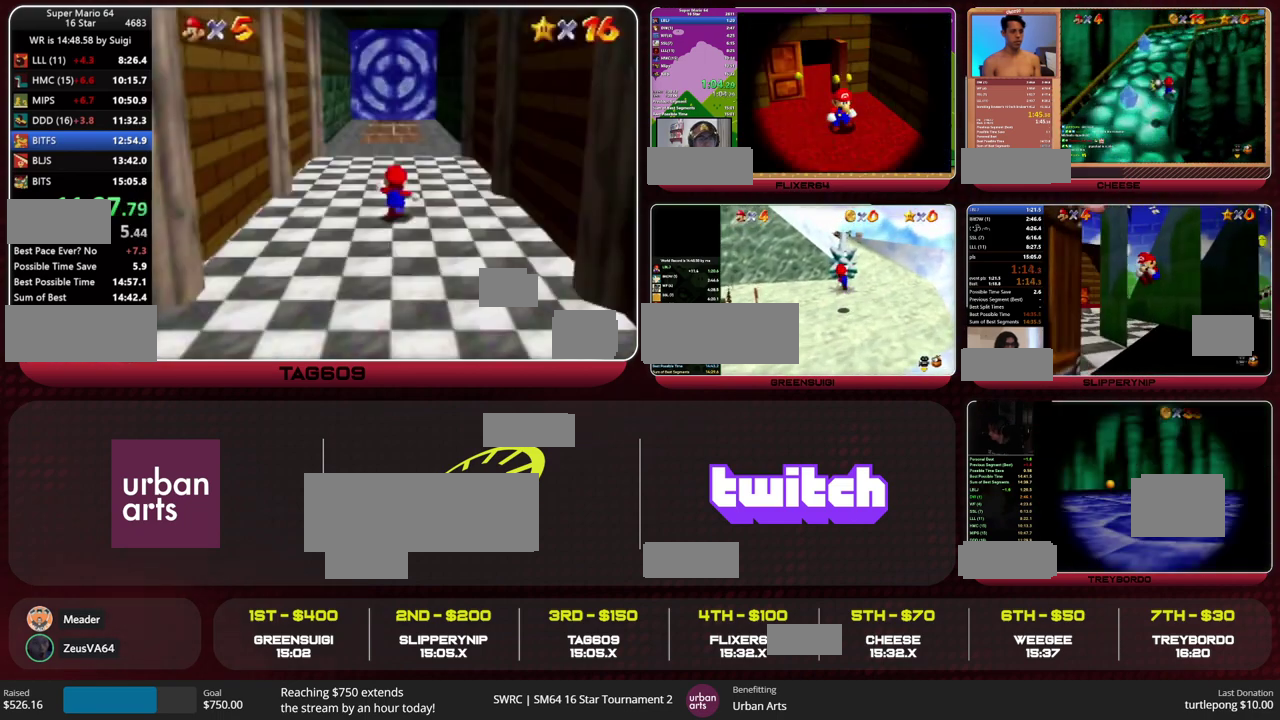
Gameplay with a controller (Nintendo layout); each line is a JSON object with the inputs held at the frame after it. "events" lists button and stick changes between this image and that frame as [ms after this image, input, new state], when the widget could be followed in between. This overlay highlights the sticks when they move; stick clicks (L3) are not distinguishable. Not read: L1 L3 R1 R3.
{"buttons": [], "left_stick": "up", "events": [[100, "A", "down"], [200, "B", "down"], [267, "A", "up"], [267, "B", "up"]]}
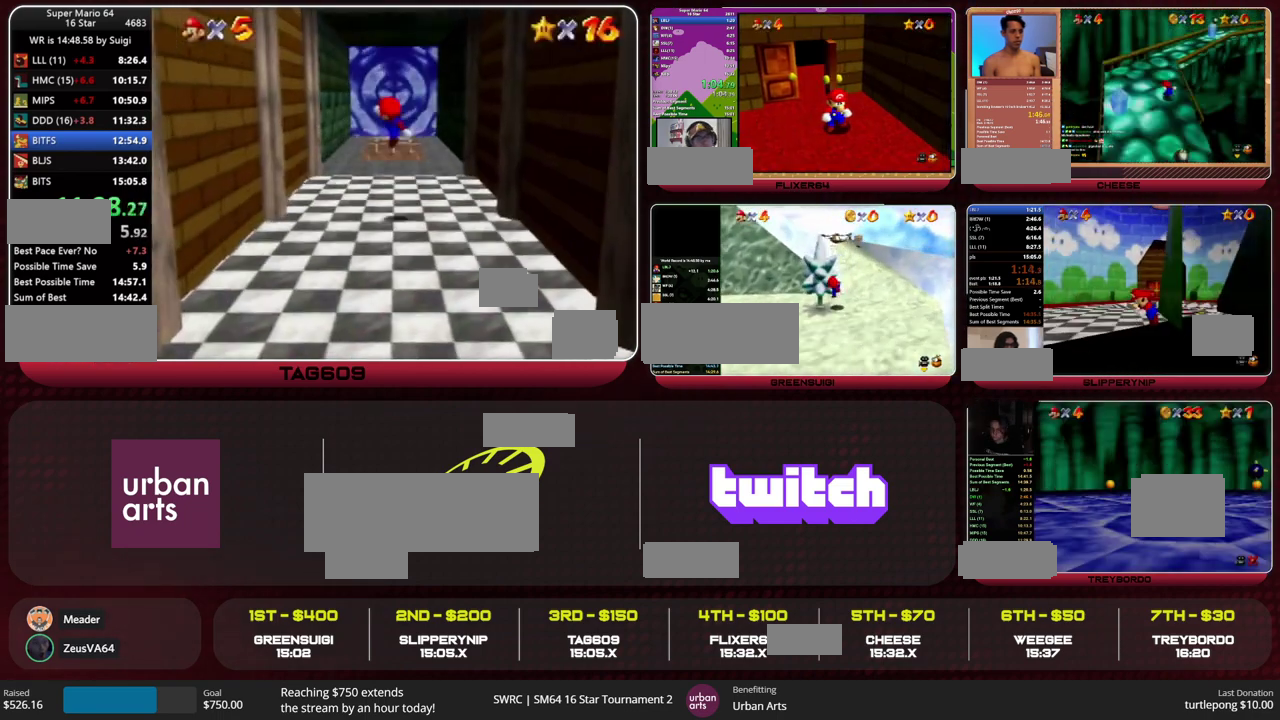
{"buttons": ["A", "B"], "left_stick": "up", "events": [[267, "A", "down"], [500, "B", "down"]]}
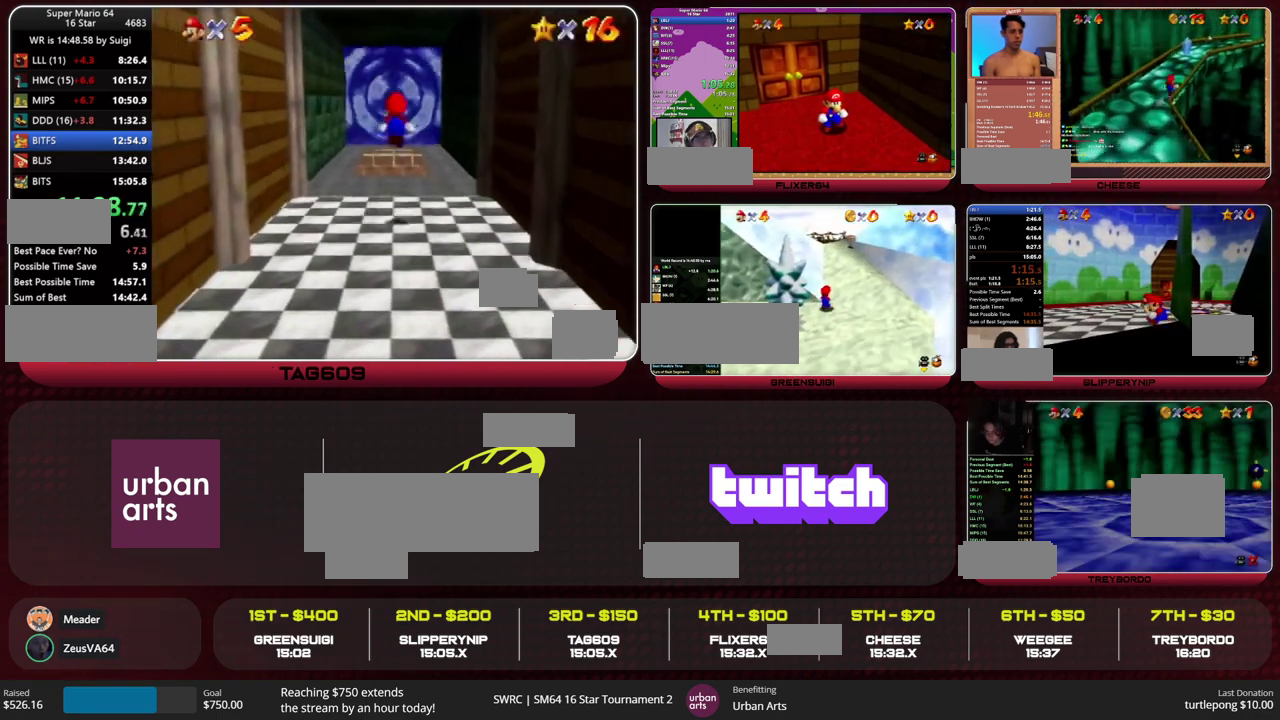
{"buttons": [], "left_stick": "up", "events": [[67, "A", "up"], [67, "B", "up"]]}
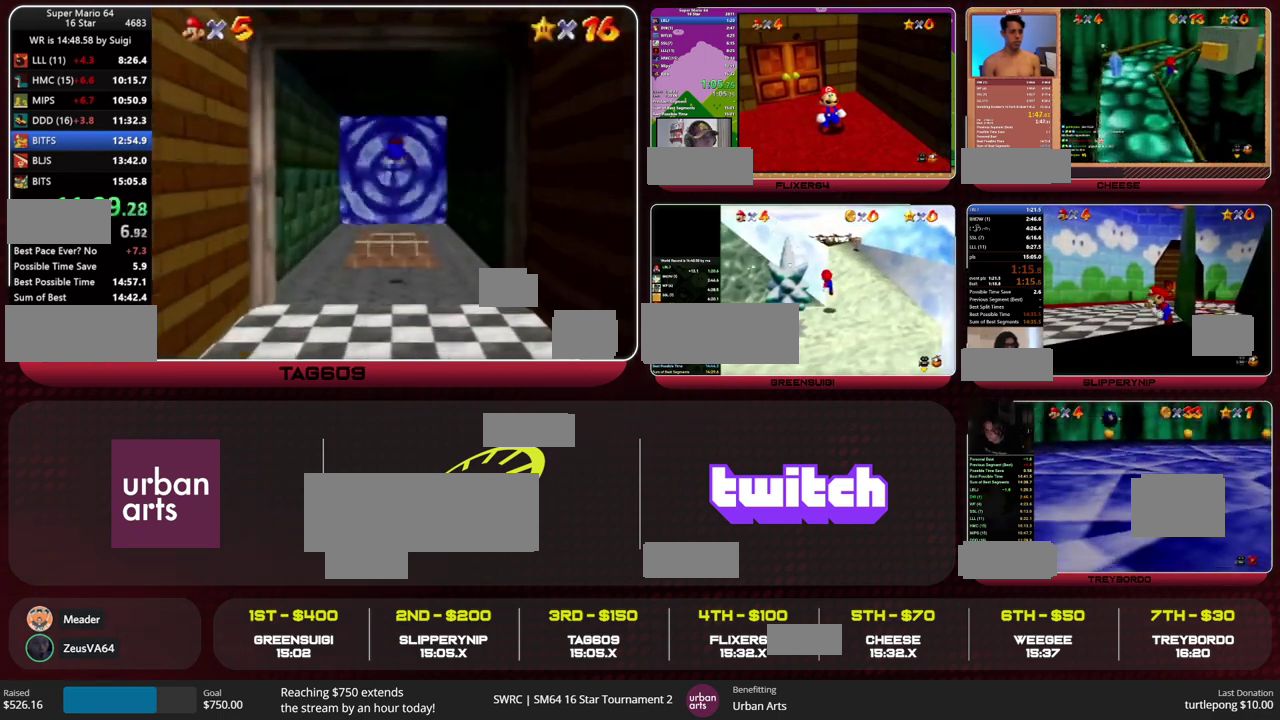
{"buttons": [], "left_stick": "up", "events": []}
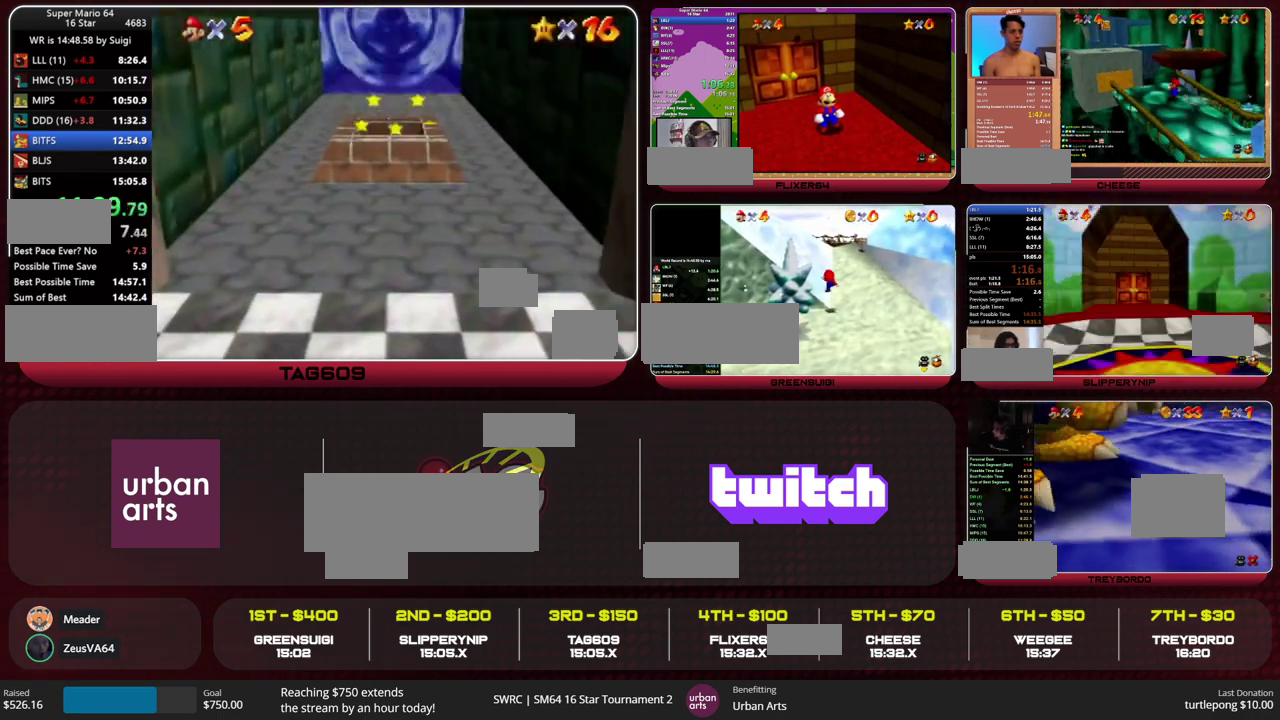
{"buttons": [], "left_stick": "up", "events": []}
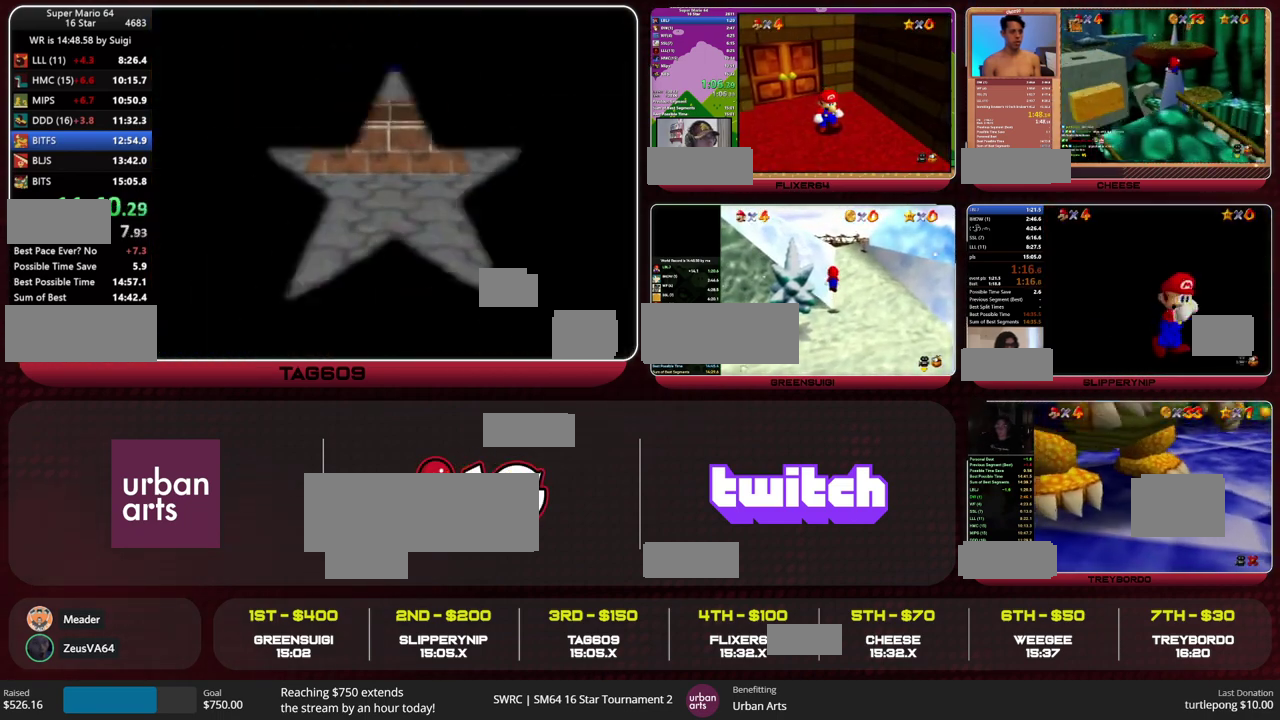
{"buttons": [], "left_stick": "up", "events": []}
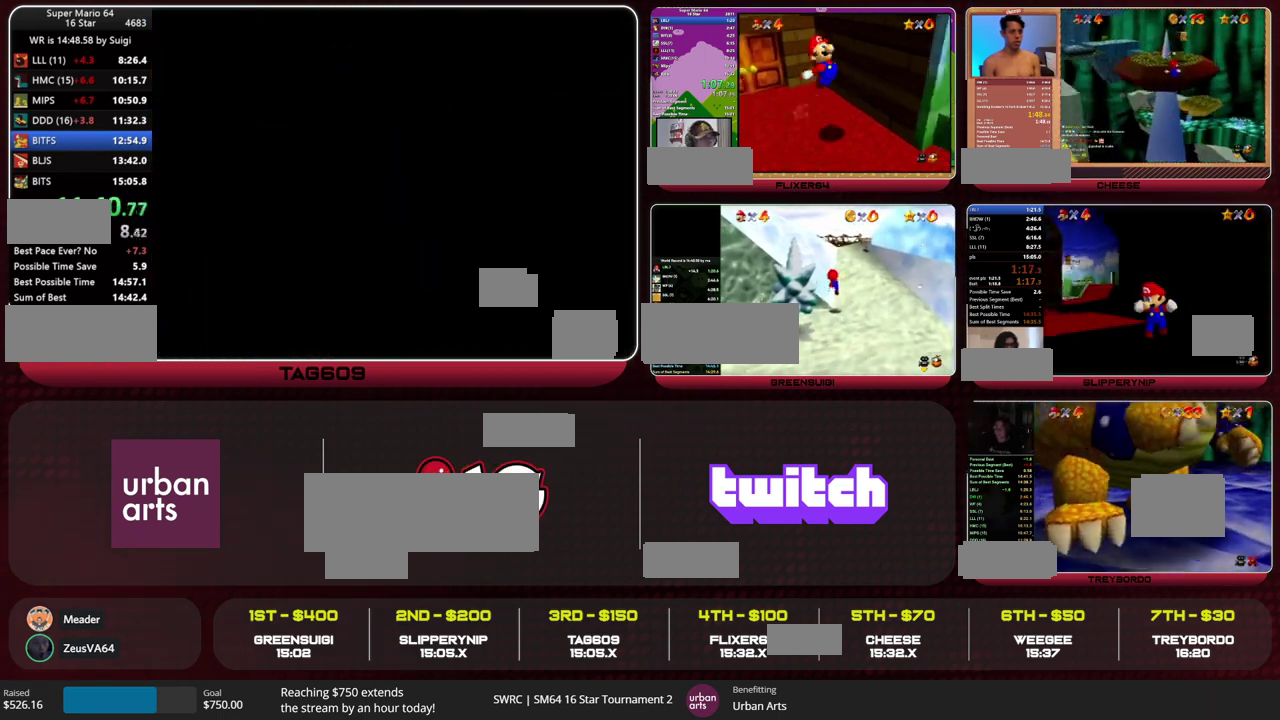
{"buttons": [], "left_stick": "up", "events": [[100, "C_LEFT", "down"], [233, "C_LEFT", "up"]]}
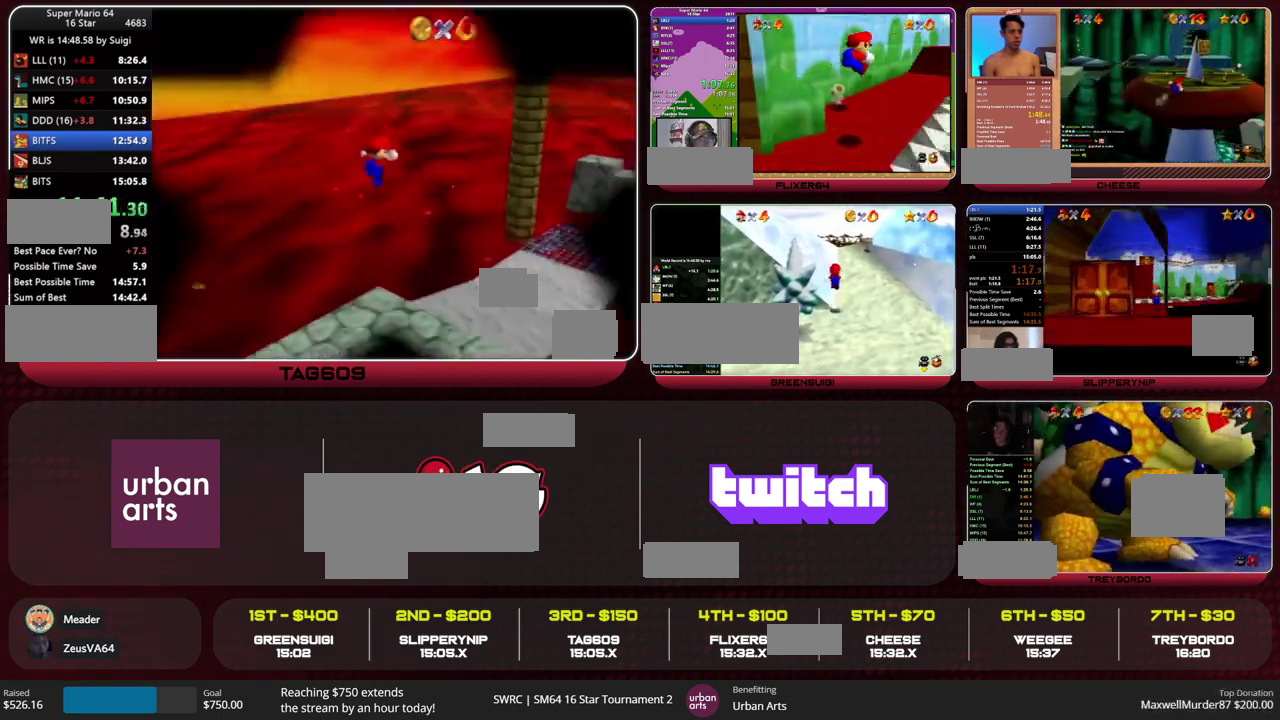
{"buttons": ["C_DOWN", "C_LEFT"], "left_stick": "up", "events": [[400, "C_DOWN", "down"], [400, "C_LEFT", "down"]]}
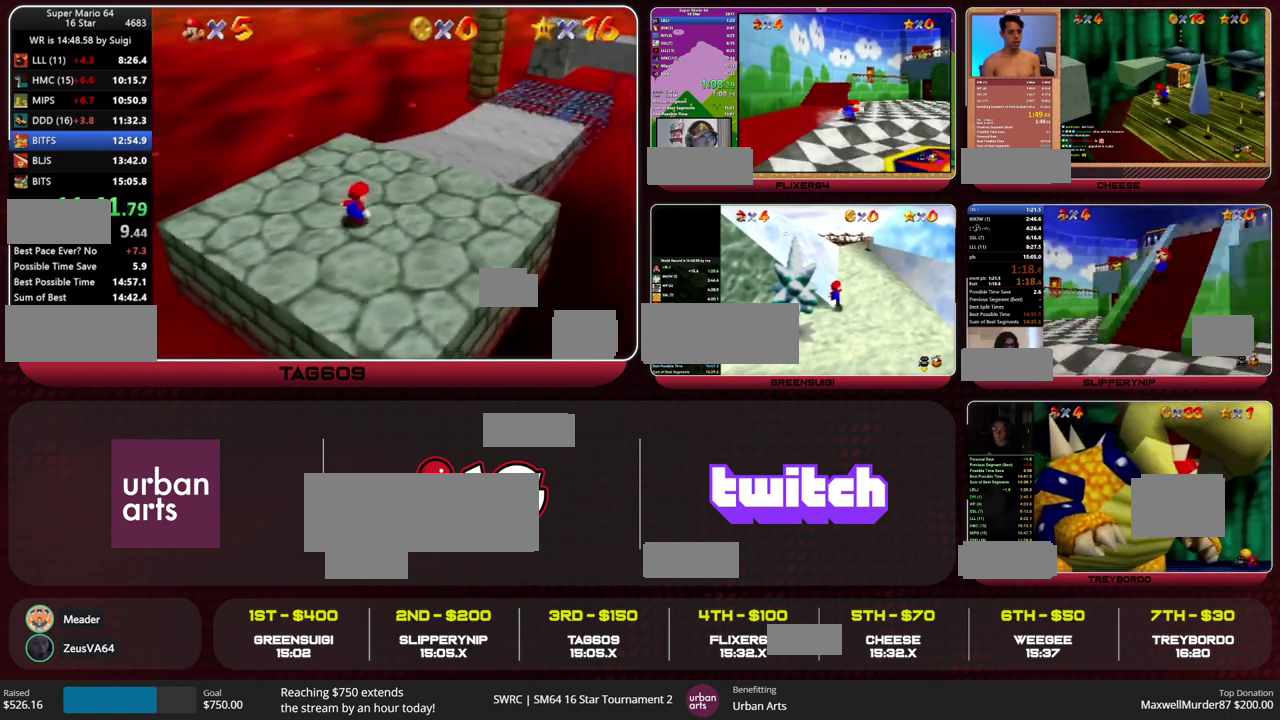
{"buttons": [], "left_stick": "up", "events": [[67, "C_DOWN", "up"], [67, "C_LEFT", "up"]]}
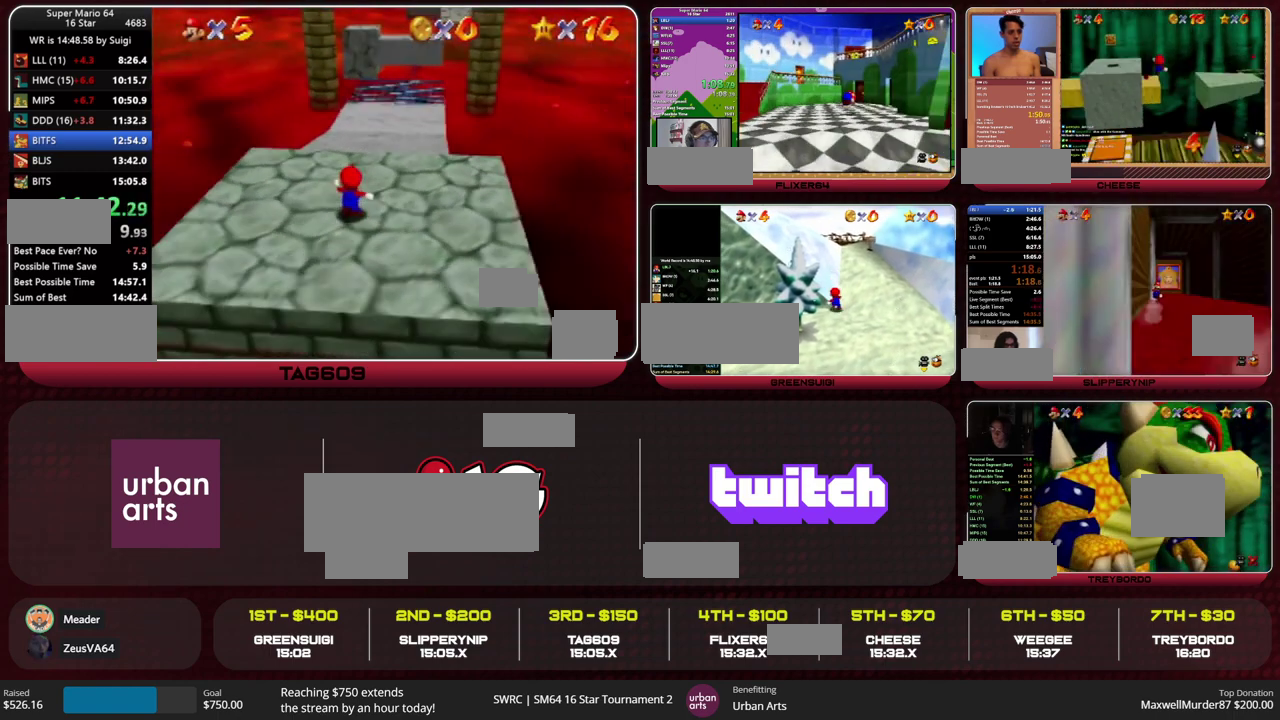
{"buttons": [], "left_stick": "up", "events": [[67, "Z", "down"], [133, "A", "down"], [200, "A", "up"], [267, "Z", "up"]]}
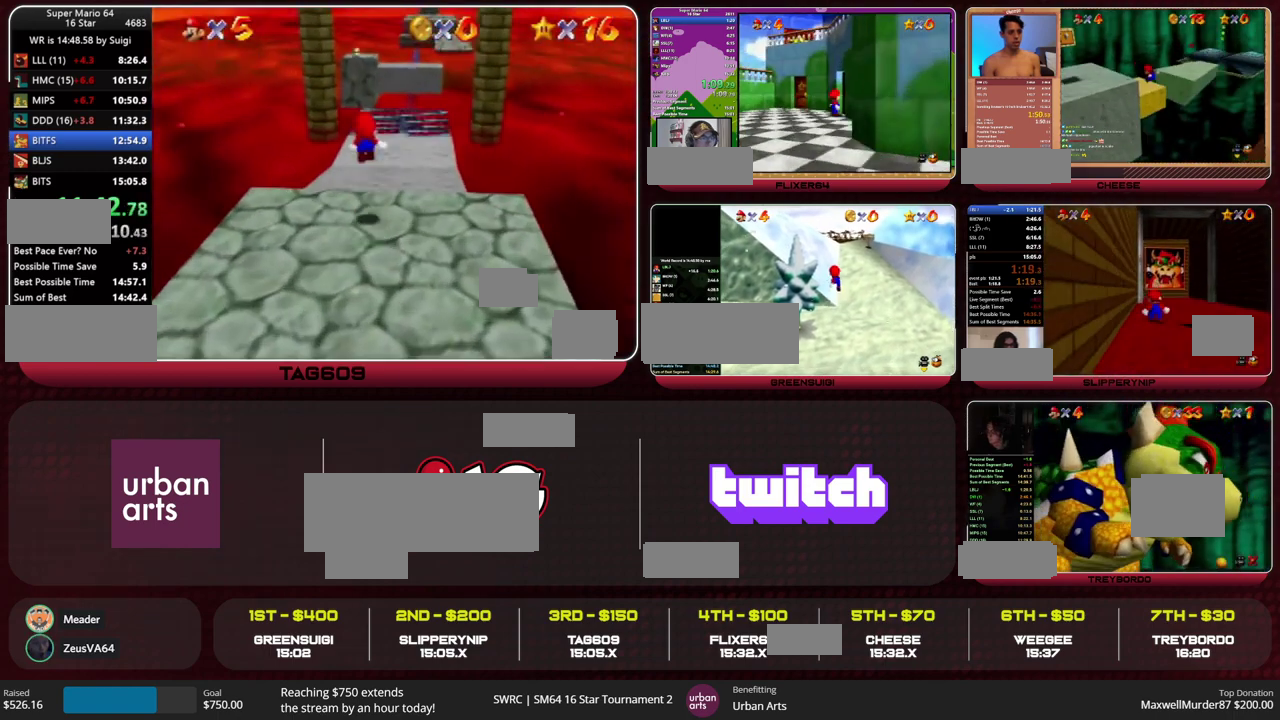
{"buttons": [], "left_stick": "up", "events": []}
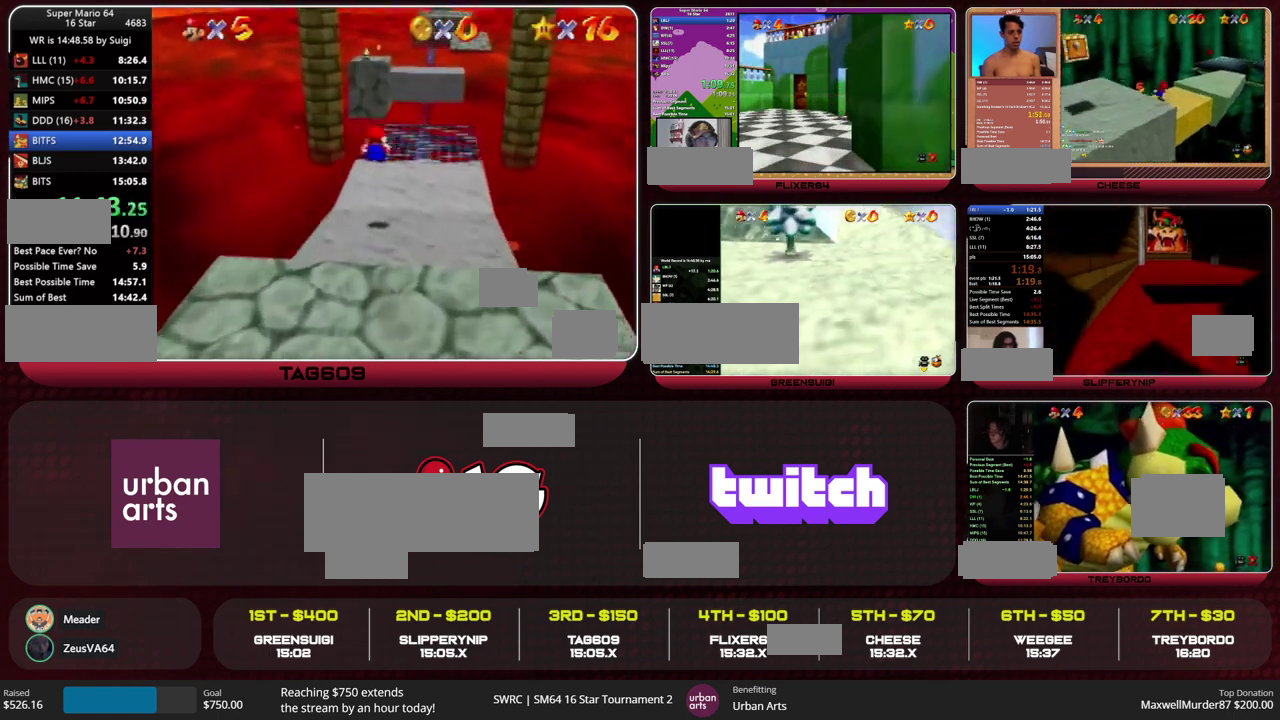
{"buttons": [], "left_stick": "up", "events": []}
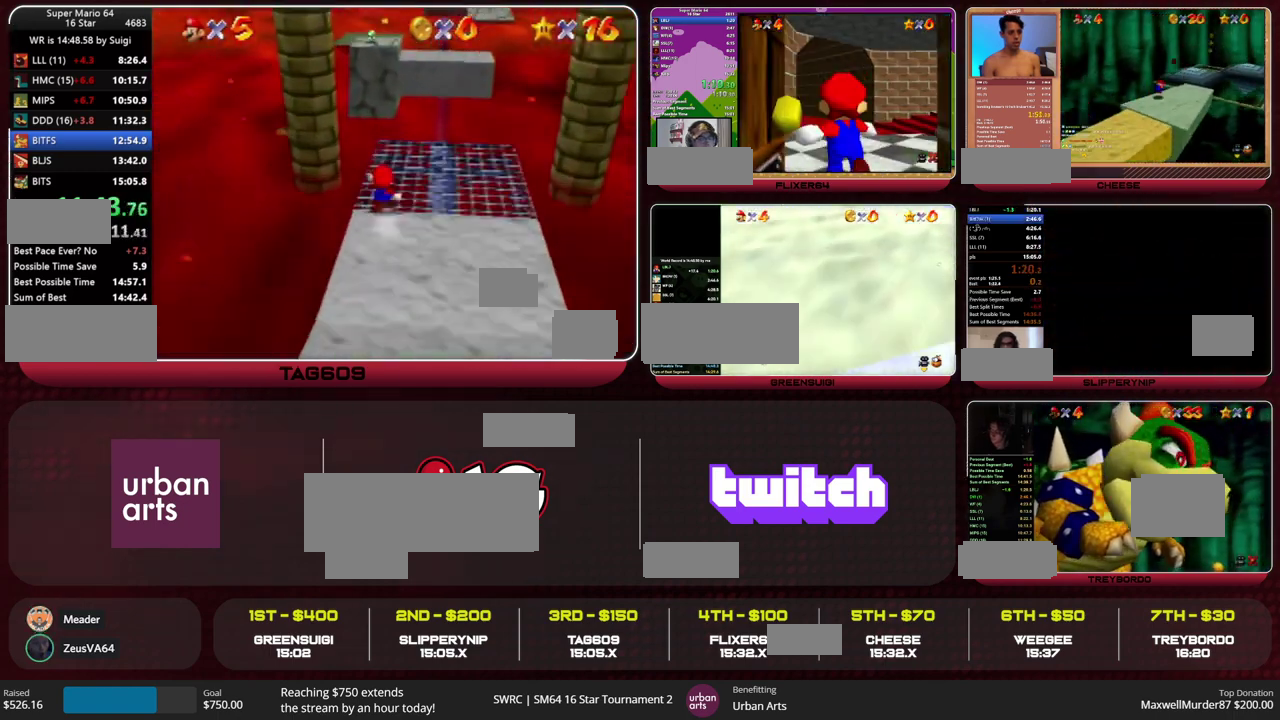
{"buttons": ["C_LEFT"], "left_stick": "up", "events": [[33, "Z", "down"], [67, "A", "down"], [167, "A", "up"], [267, "Z", "up"], [500, "C_LEFT", "down"]]}
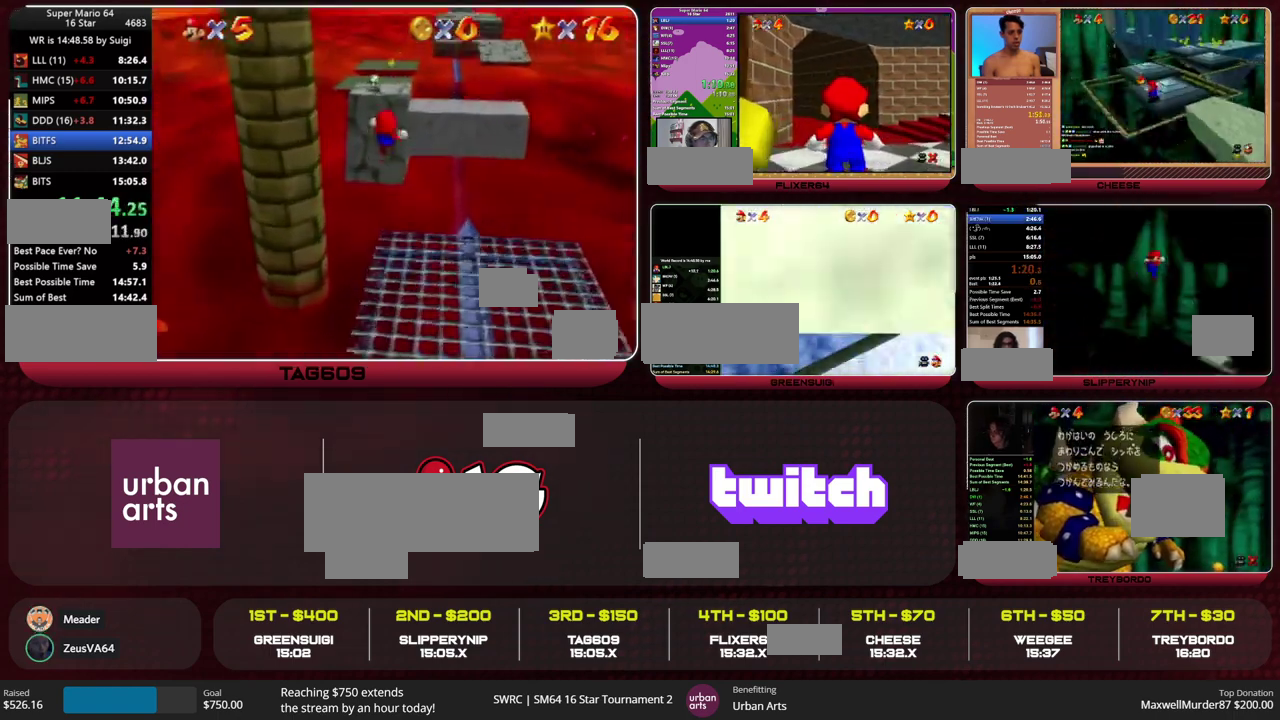
{"buttons": [], "left_stick": "up", "events": [[100, "C_LEFT", "up"]]}
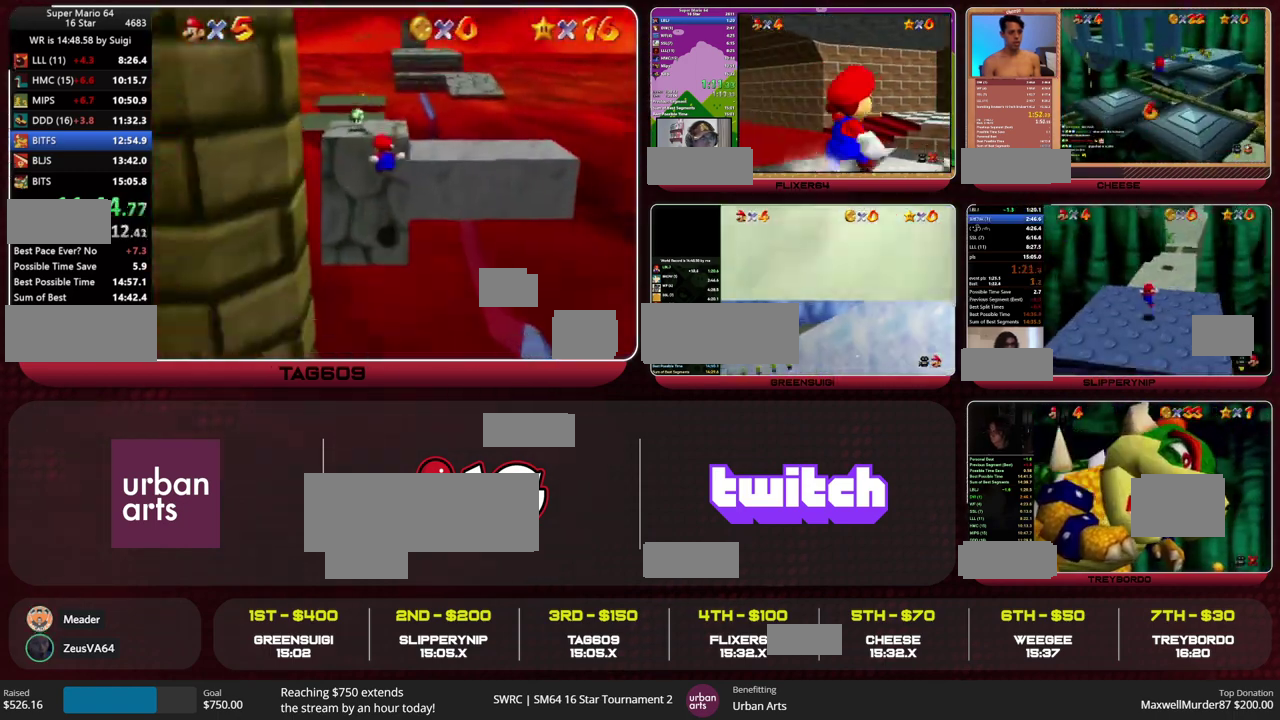
{"buttons": [], "left_stick": "up", "events": [[233, "A", "down"], [233, "B", "down"], [433, "A", "up"], [433, "B", "up"]]}
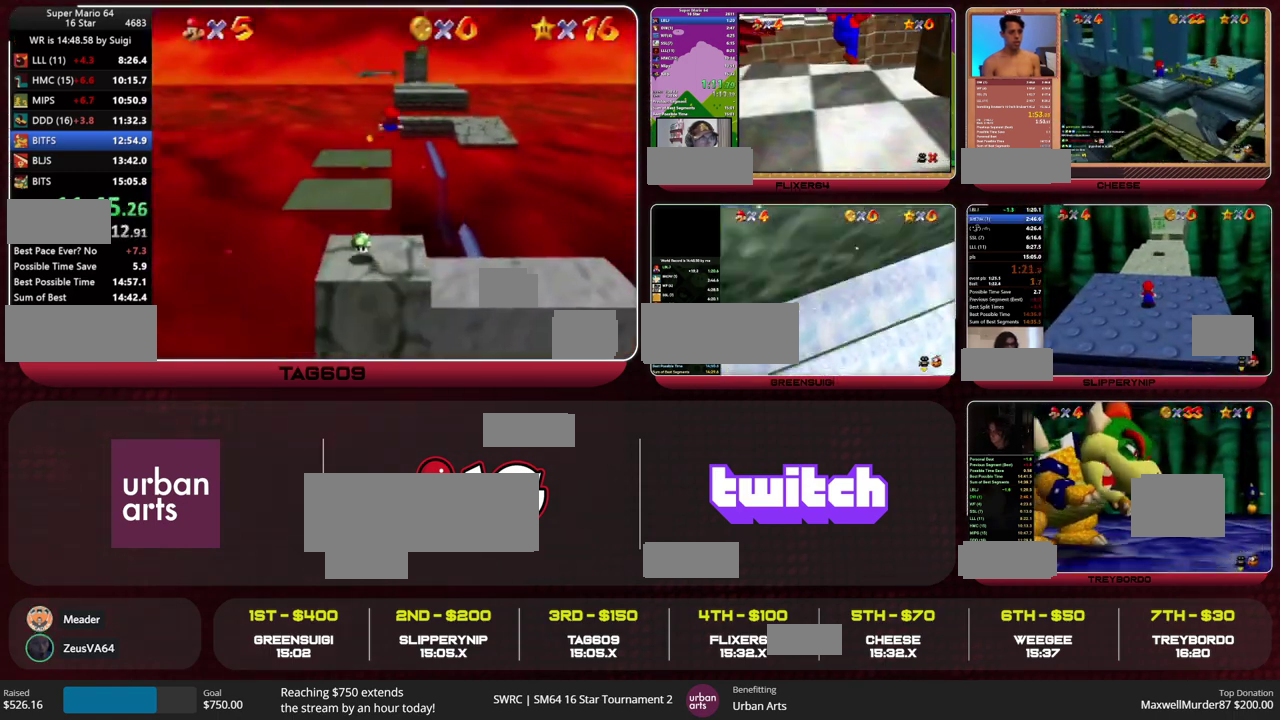
{"buttons": [], "left_stick": "down", "events": [[500, "left_stick", "down"]]}
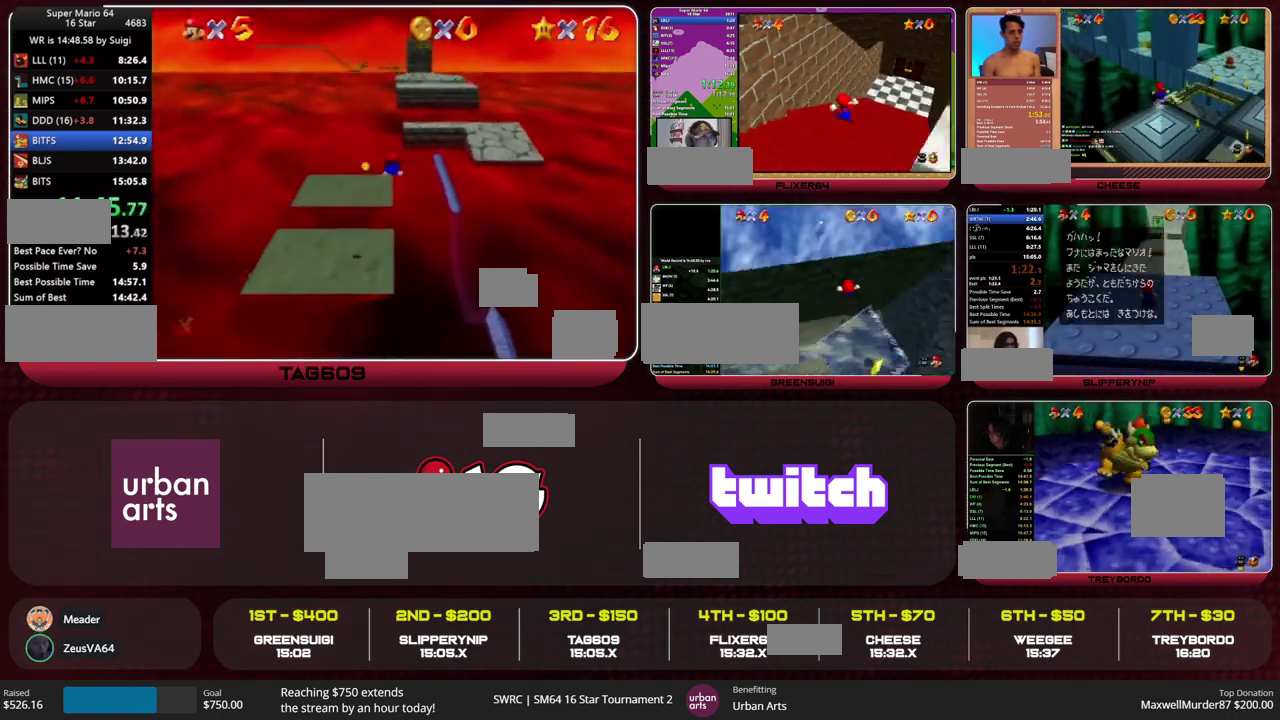
{"buttons": [], "left_stick": "up", "events": [[33, "left_stick", "up"], [300, "B", "down"], [333, "A", "down"], [367, "B", "up"], [433, "A", "up"]]}
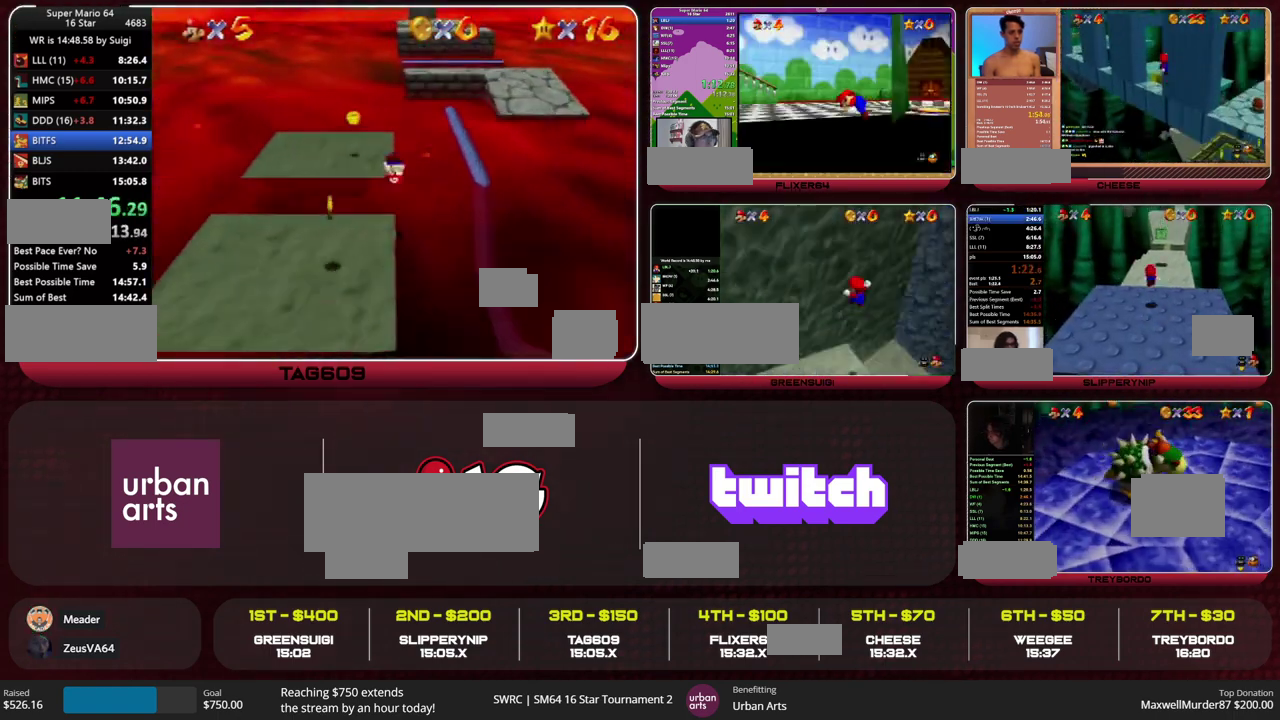
{"buttons": ["A", "Z"], "left_stick": "up", "events": [[400, "Z", "down"], [433, "A", "down"]]}
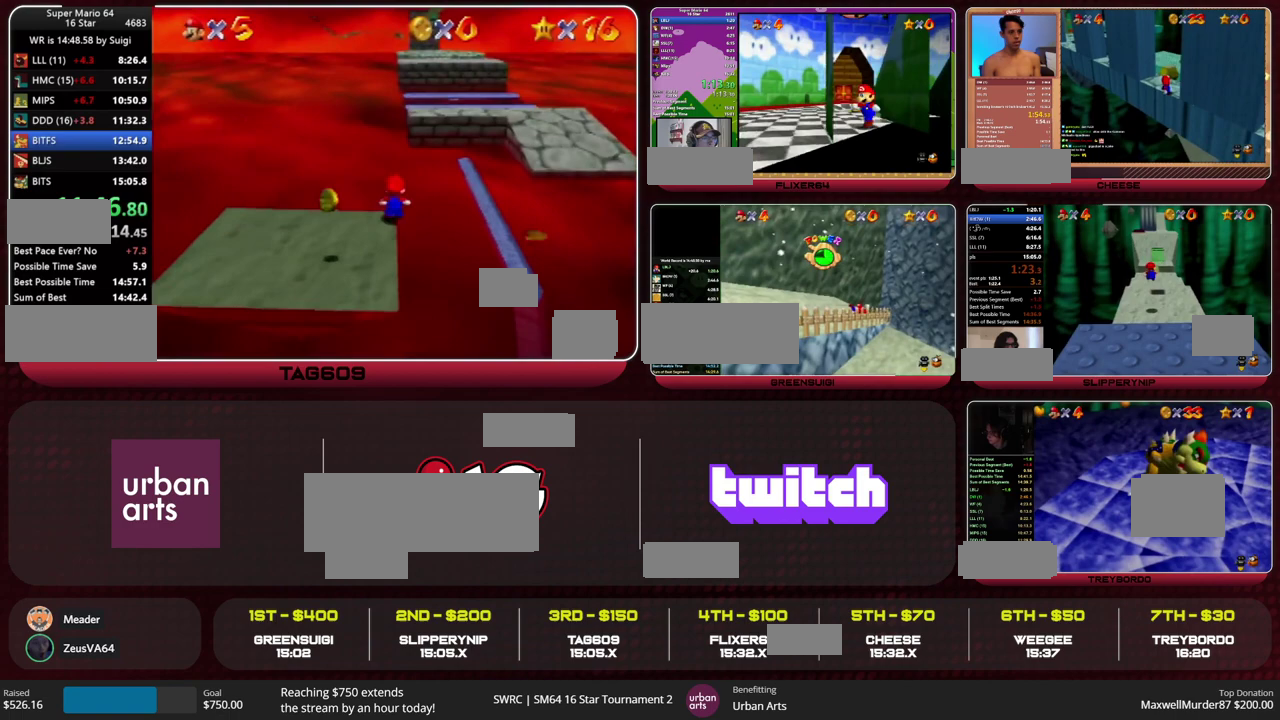
{"buttons": [], "left_stick": "up-right", "events": [[33, "A", "up"], [67, "left_stick", "up-right"], [100, "Z", "up"], [400, "C_RIGHT", "down"], [467, "C_RIGHT", "up"]]}
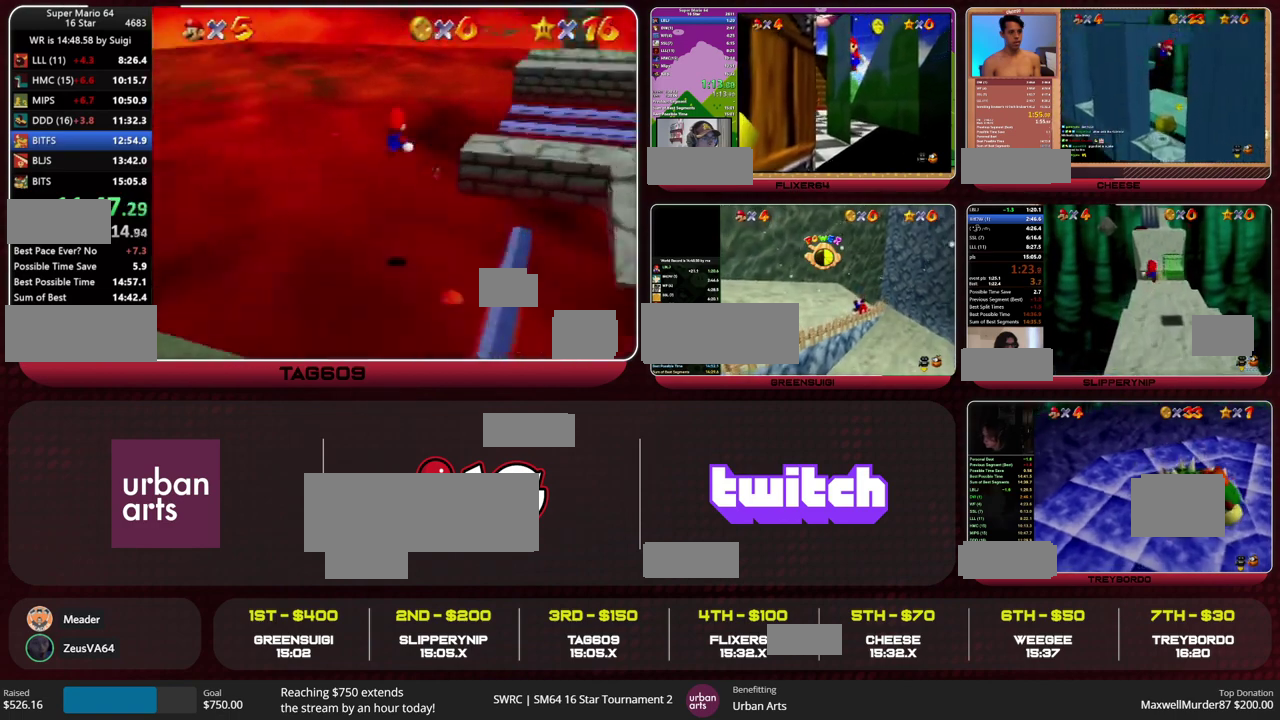
{"buttons": [], "left_stick": "down-right", "events": [[33, "C_RIGHT", "down"], [133, "C_RIGHT", "up"], [167, "left_stick", "right"], [233, "left_stick", "down-right"]]}
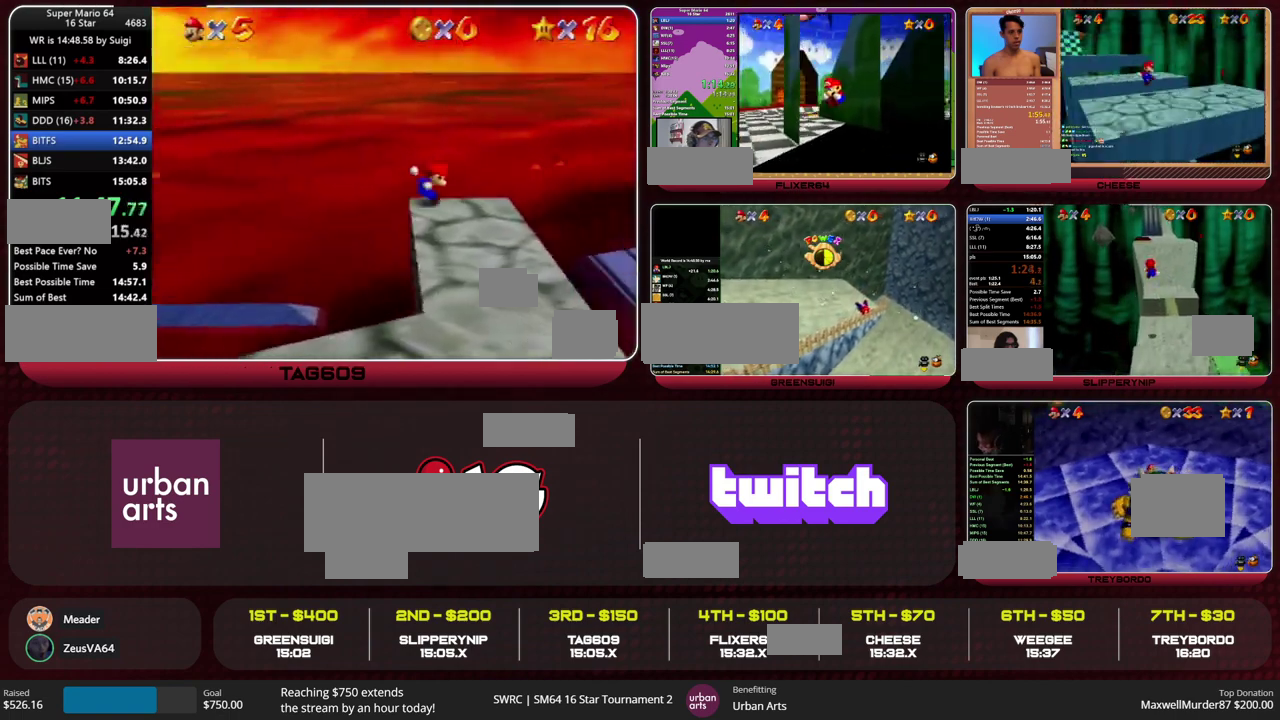
{"buttons": ["A", "B"], "left_stick": "down-right", "events": [[167, "B", "down"], [233, "B", "up"], [500, "A", "down"], [500, "B", "down"]]}
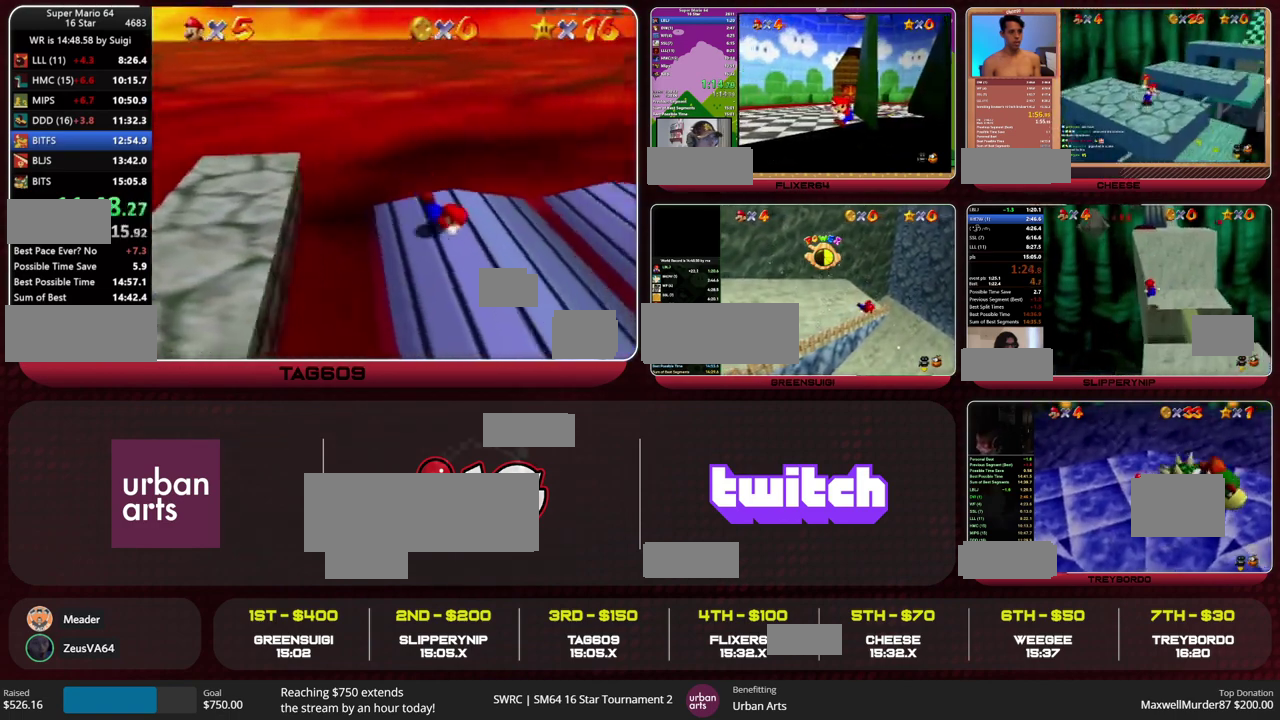
{"buttons": [], "left_stick": "right", "events": [[33, "B", "up"], [67, "A", "up"], [67, "left_stick", "right"]]}
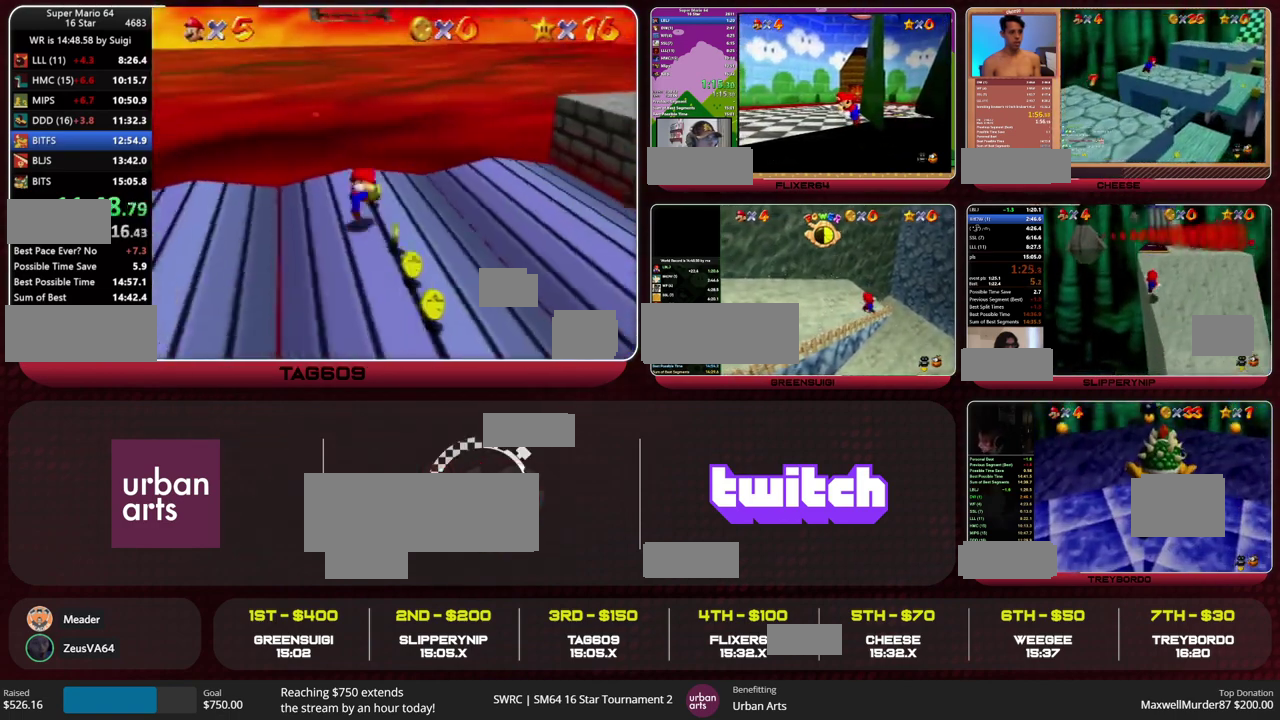
{"buttons": [], "left_stick": "right", "events": [[333, "A", "down"], [333, "B", "down"], [433, "A", "up"], [433, "B", "up"]]}
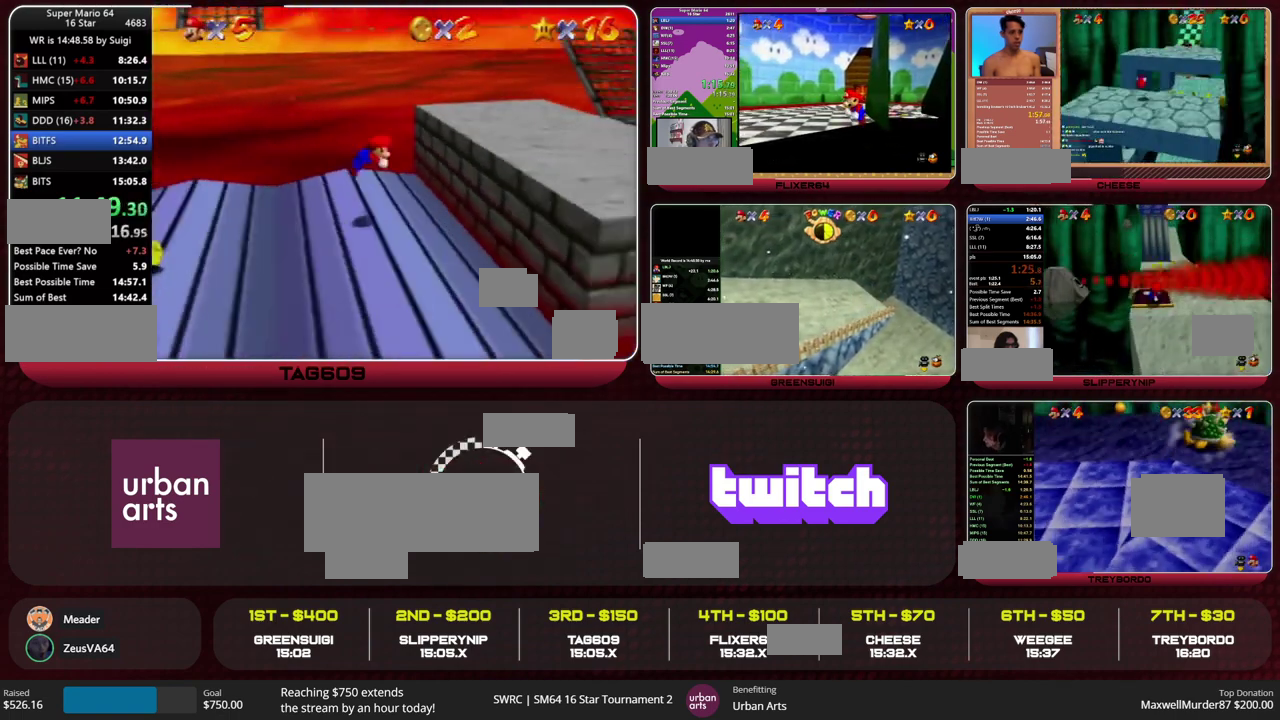
{"buttons": ["A", "B"], "left_stick": "right", "events": [[467, "B", "down"], [500, "A", "down"]]}
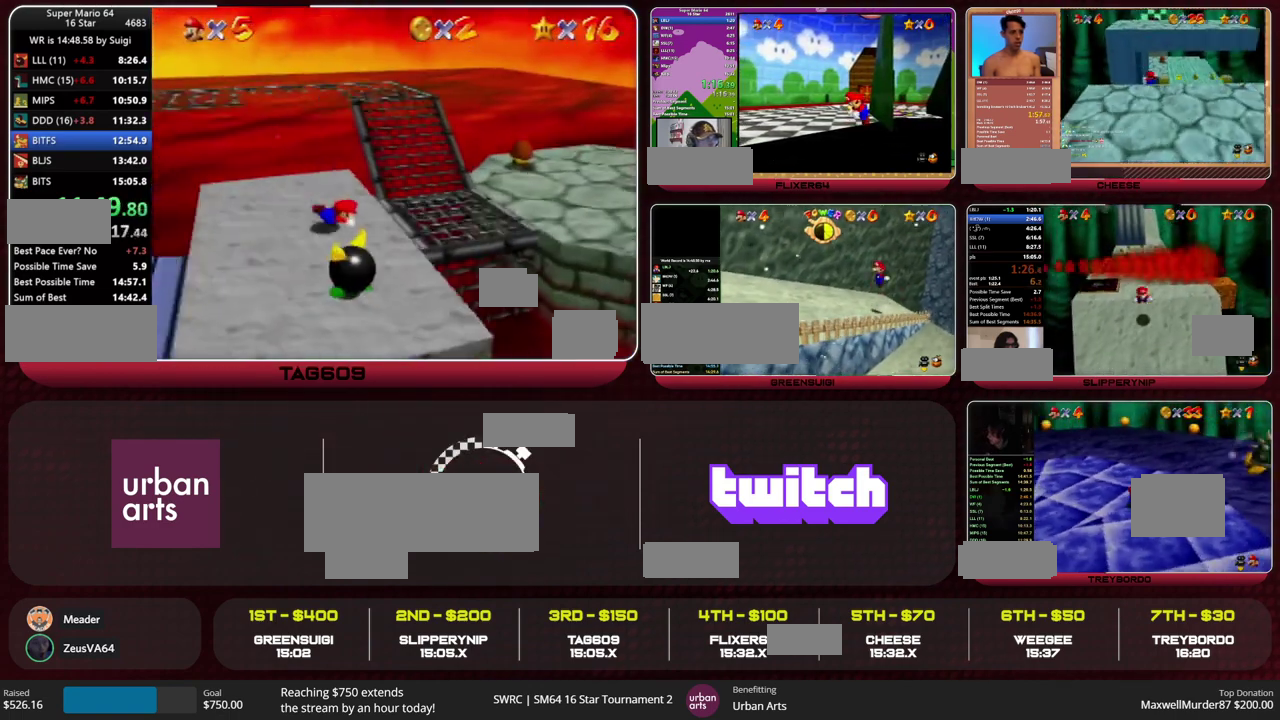
{"buttons": ["A"], "left_stick": "right", "events": [[33, "B", "up"], [67, "A", "up"], [500, "A", "down"]]}